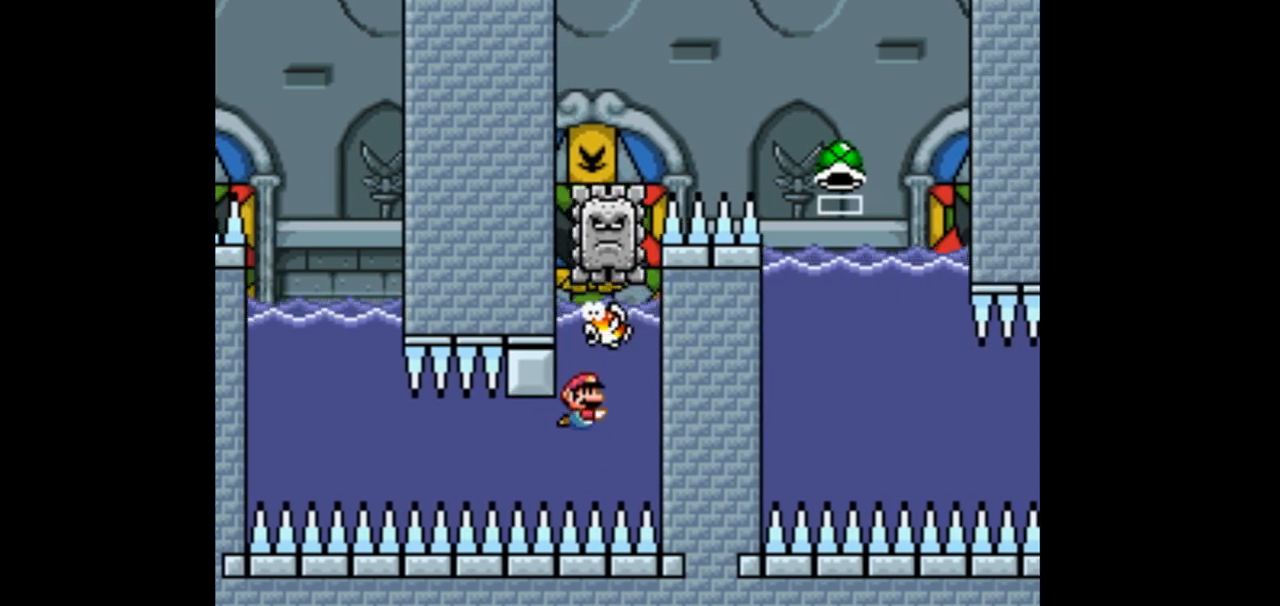
Gameplay with a controller (Nintendo layout); each line is a JSON object with the inputs held at the frame after it (dt_ms = milliseconds from this image to that frame). "events" lists button and stick changes between this image and that frame as [ms after this image, input, new state], when the widget could be followed in between. Not read: L1 L3 R1 R3.
{"dt_ms": 500, "buttons": ["Y", "DPAD_DOWN"], "events": [[167, "B", "down"], [333, "B", "up"]]}
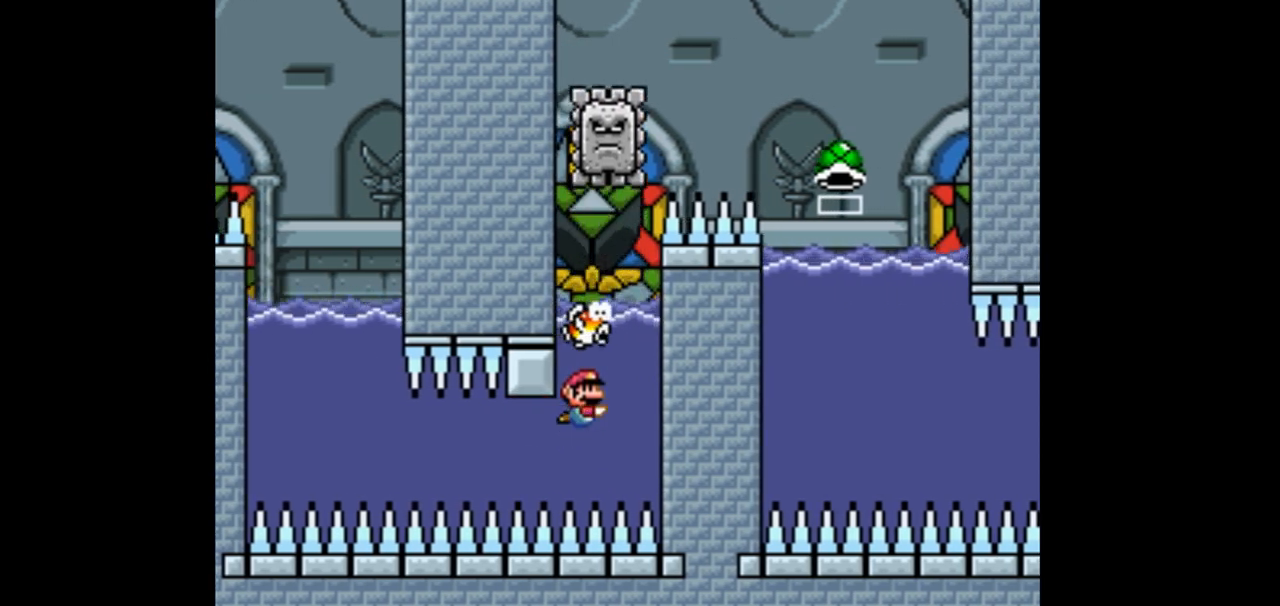
{"dt_ms": 500, "buttons": ["B", "Y", "DPAD_UP"], "events": [[133, "B", "down"], [233, "B", "up"], [233, "DPAD_DOWN", "up"], [400, "DPAD_UP", "down"], [433, "B", "down"]]}
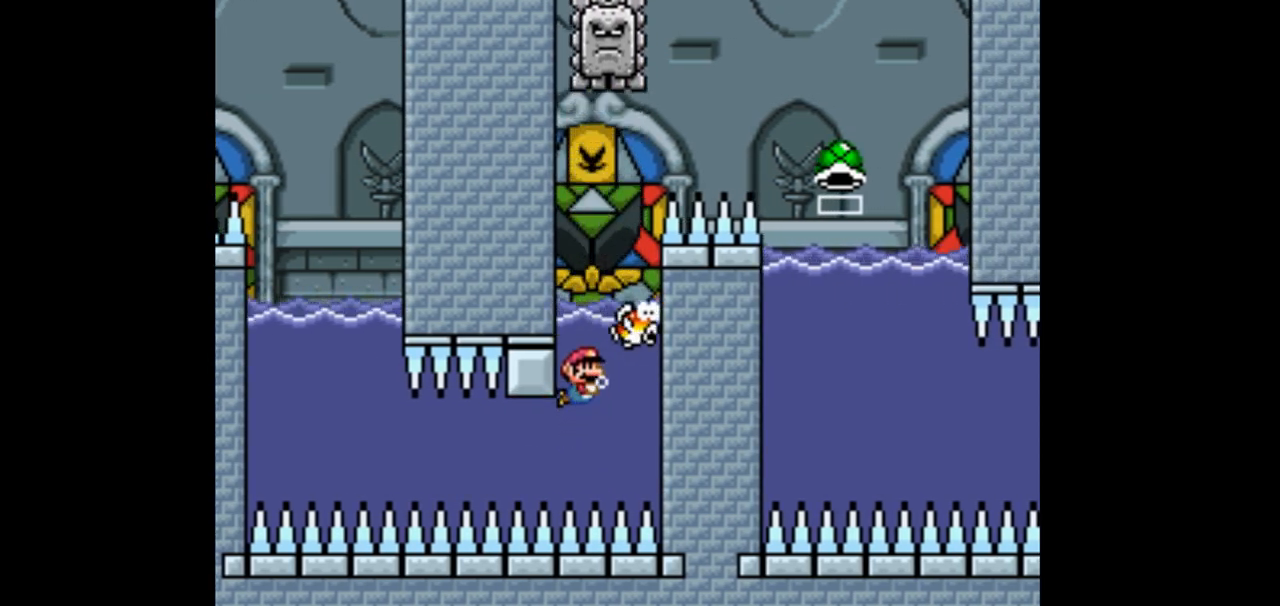
{"dt_ms": 500, "buttons": ["B", "Y", "DPAD_UP", "DPAD_RIGHT"], "events": [[100, "B", "up"], [133, "DPAD_RIGHT", "down"], [200, "B", "down"]]}
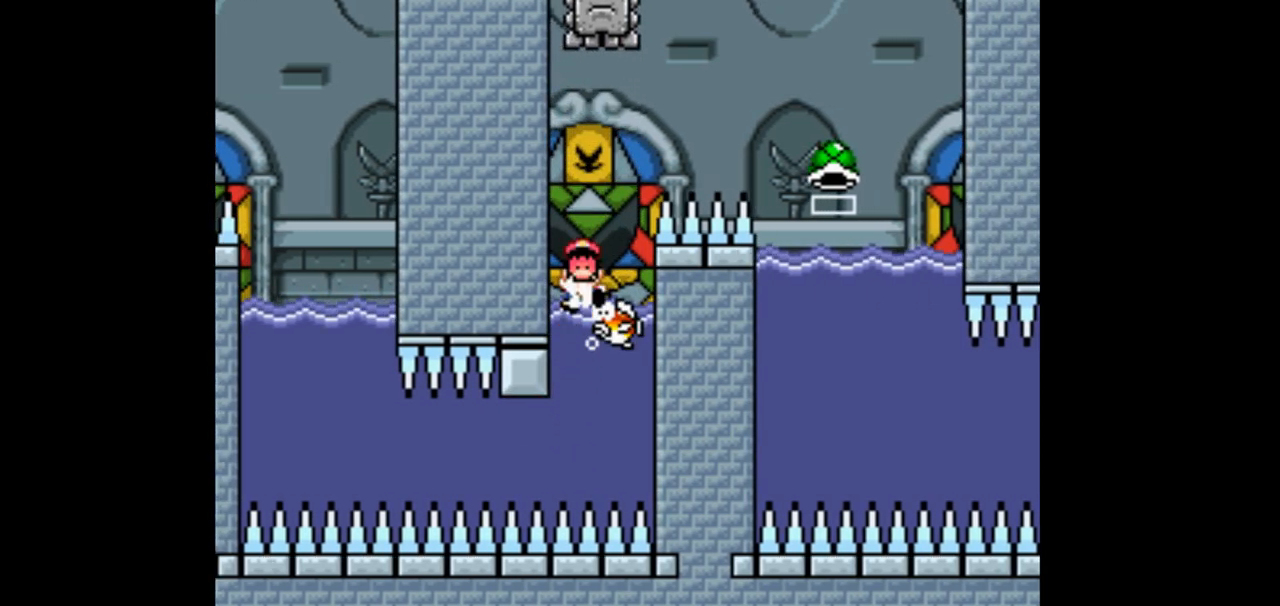
{"dt_ms": 500, "buttons": ["Y"], "events": [[233, "DPAD_RIGHT", "up"], [267, "B", "up"], [333, "DPAD_UP", "up"]]}
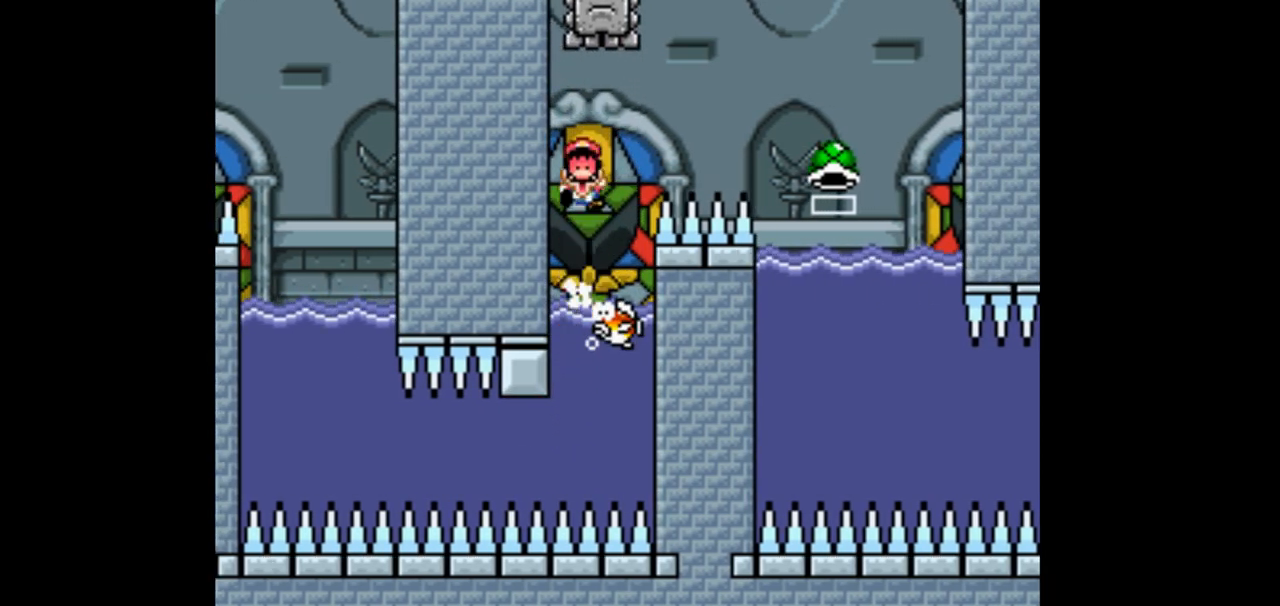
{"dt_ms": 500, "buttons": ["Y"], "events": [[167, "DPAD_RIGHT", "down"], [267, "DPAD_RIGHT", "up"]]}
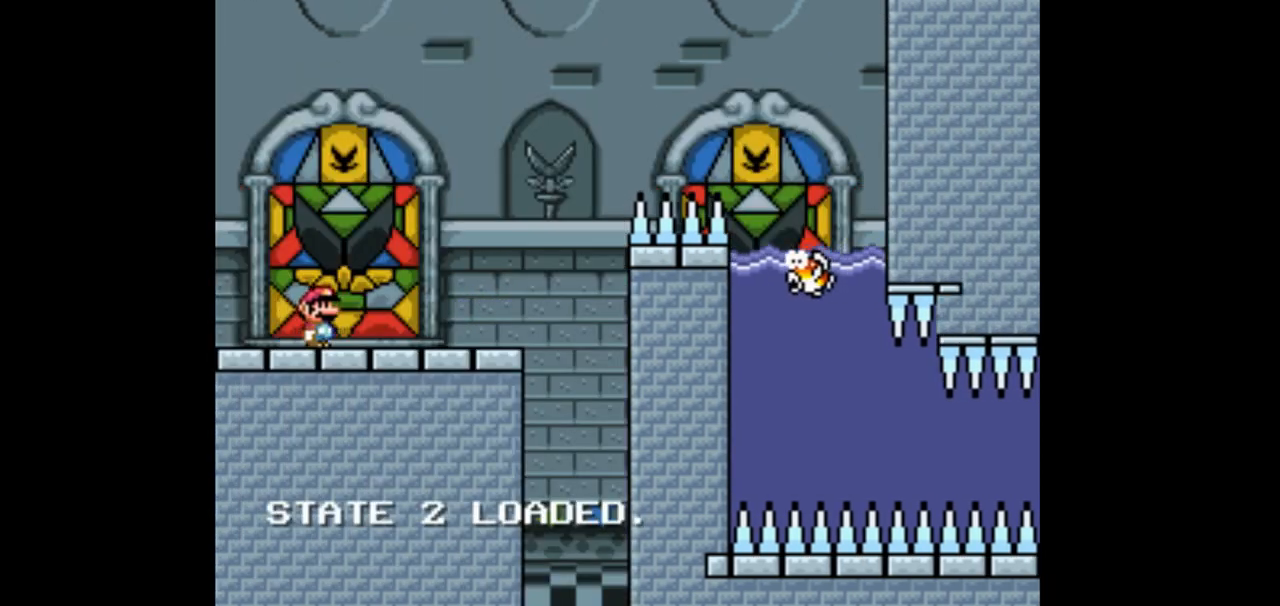
{"dt_ms": 500, "buttons": ["Y", "DPAD_RIGHT"], "events": [[200, "DPAD_RIGHT", "down"]]}
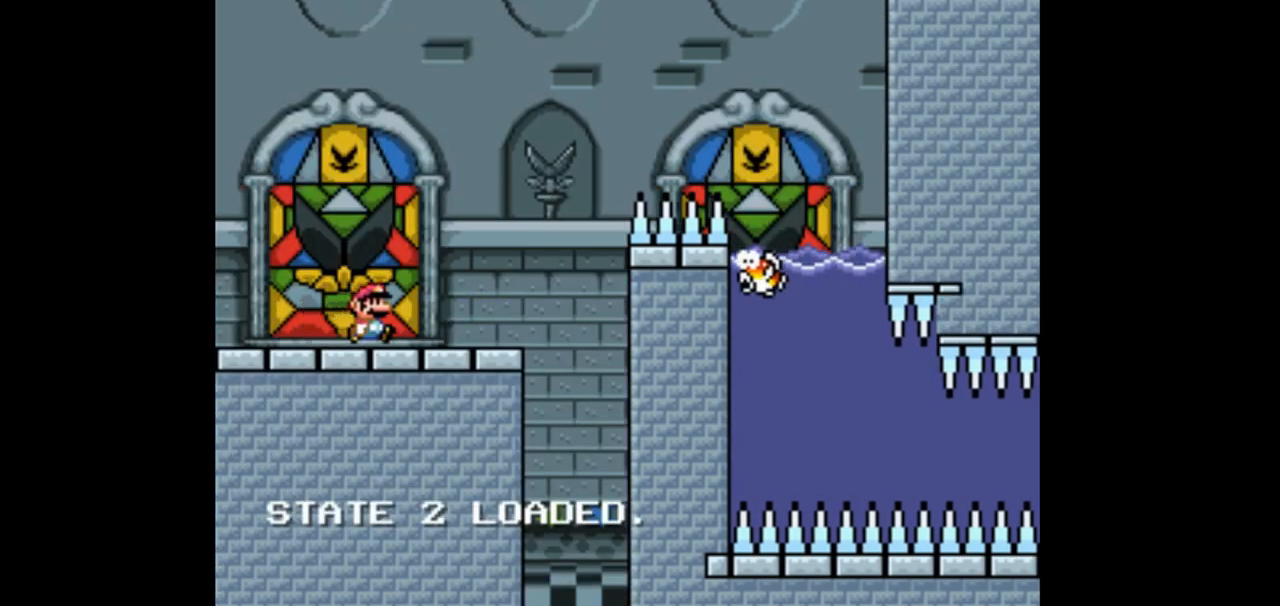
{"dt_ms": 500, "buttons": ["B", "Y", "DPAD_RIGHT"], "events": [[300, "B", "down"]]}
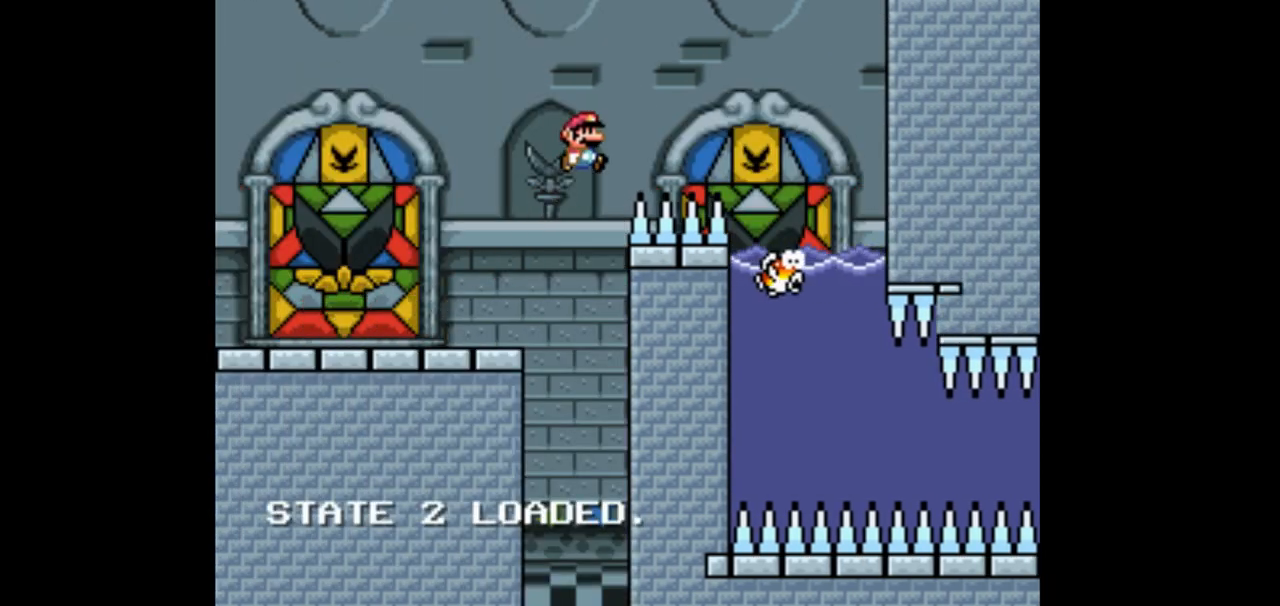
{"dt_ms": 500, "buttons": ["Y", "DPAD_LEFT"], "events": [[100, "B", "up"], [300, "DPAD_RIGHT", "up"], [433, "DPAD_LEFT", "down"]]}
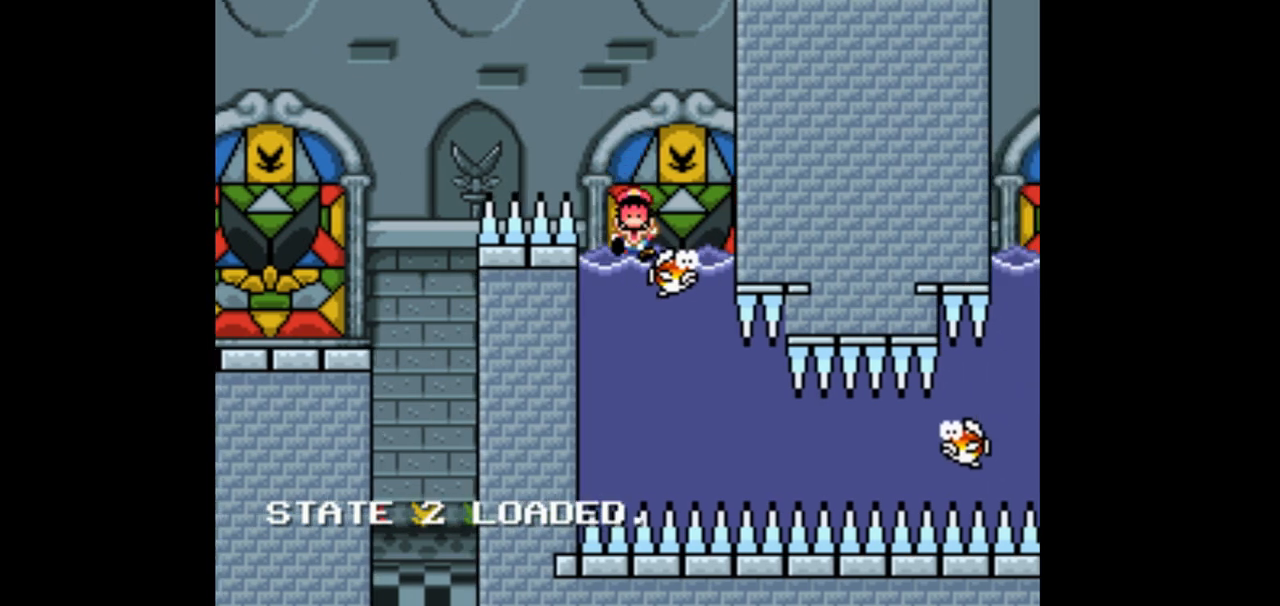
{"dt_ms": 500, "buttons": ["B", "Y", "DPAD_LEFT"], "events": [[100, "DPAD_DOWN", "down"], [467, "B", "down"], [467, "DPAD_DOWN", "up"]]}
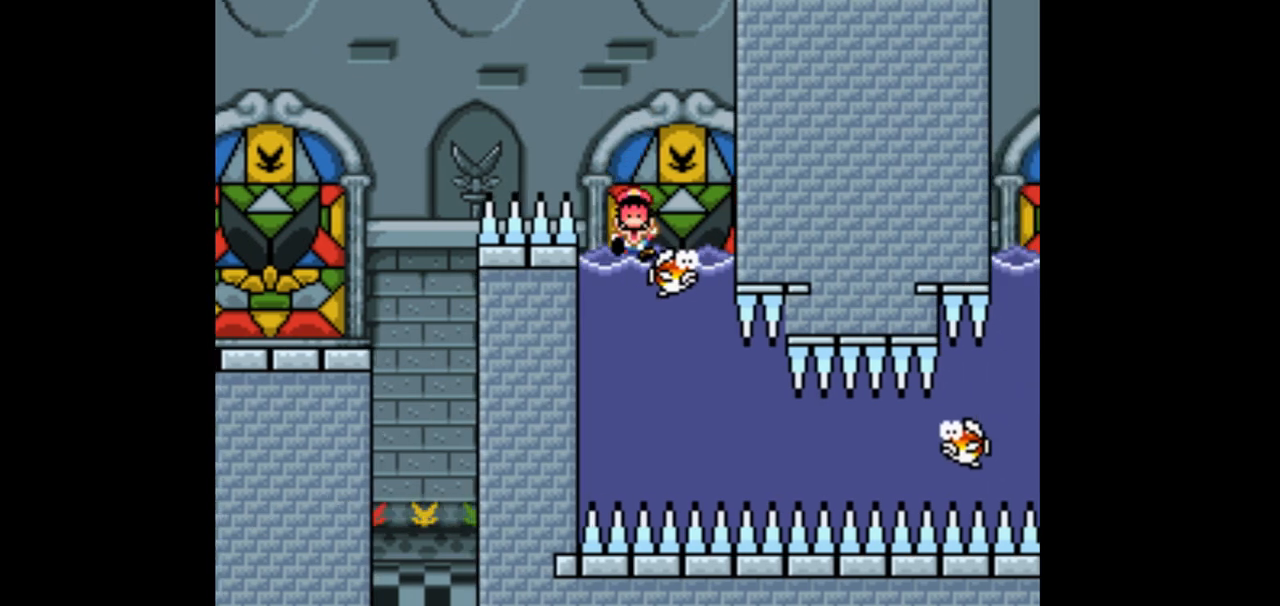
{"dt_ms": 500, "buttons": ["Y", "DPAD_RIGHT"], "events": [[33, "DPAD_LEFT", "up"], [100, "B", "up"], [100, "DPAD_RIGHT", "down"]]}
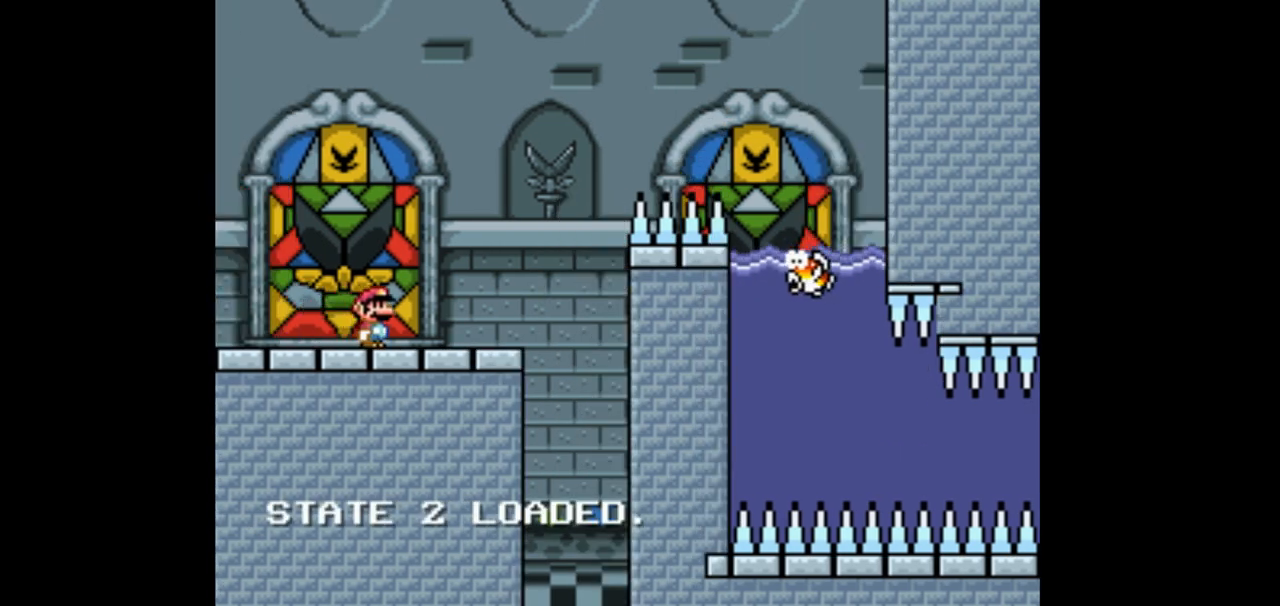
{"dt_ms": 500, "buttons": ["B", "Y", "DPAD_RIGHT"], "events": [[333, "B", "down"]]}
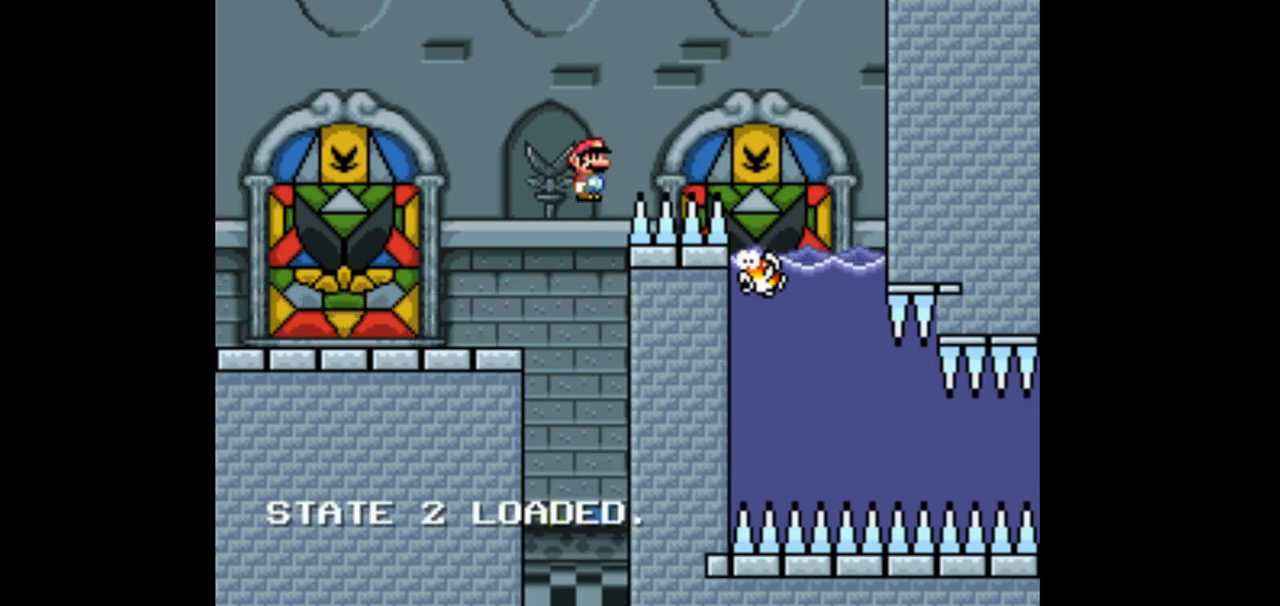
{"dt_ms": 500, "buttons": ["B", "Y", "DPAD_LEFT"], "events": [[267, "DPAD_RIGHT", "up"], [467, "DPAD_LEFT", "down"]]}
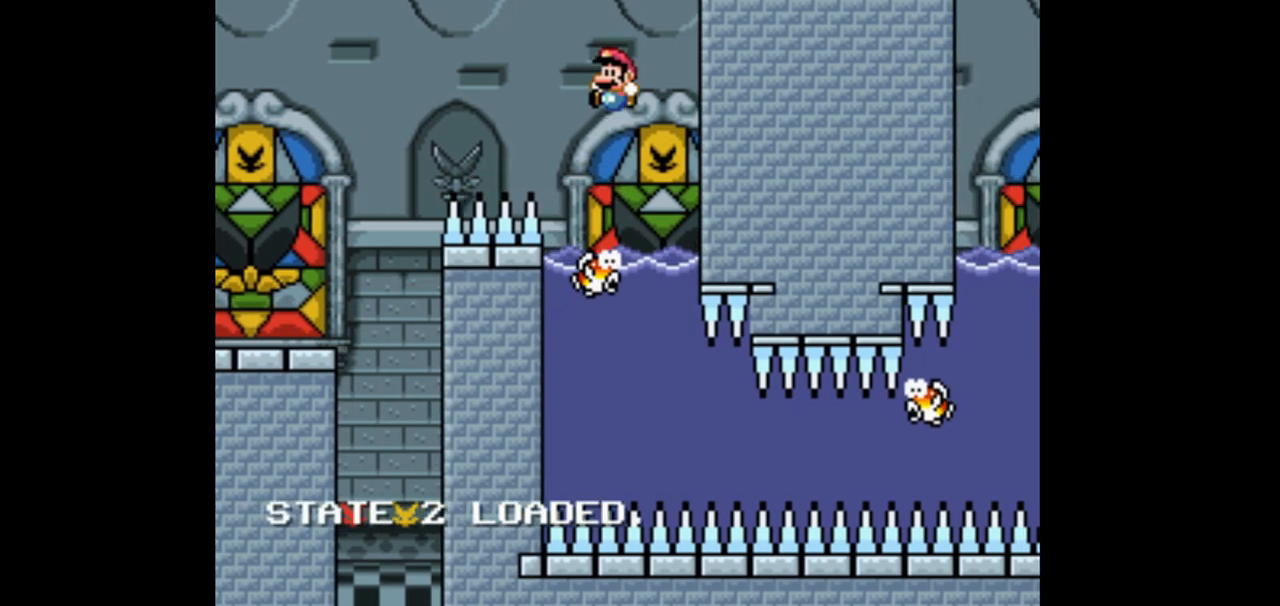
{"dt_ms": 500, "buttons": ["Y"], "events": [[400, "DPAD_LEFT", "up"], [433, "B", "up"]]}
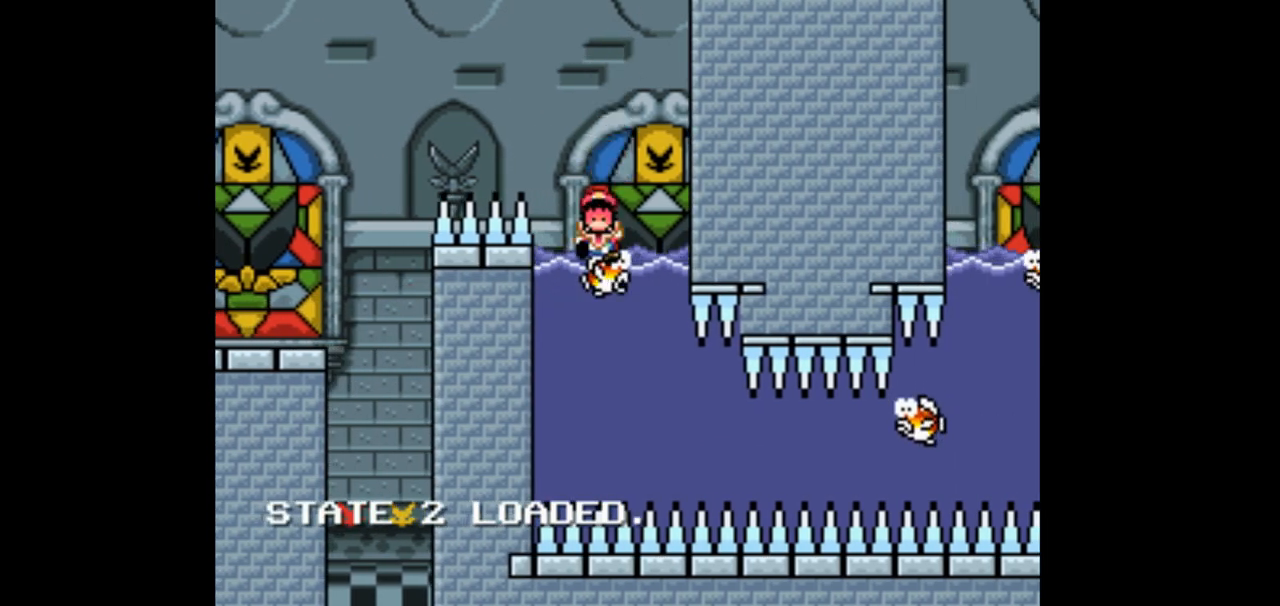
{"dt_ms": 500, "buttons": ["Y"], "events": [[100, "DPAD_RIGHT", "down"], [233, "DPAD_RIGHT", "up"]]}
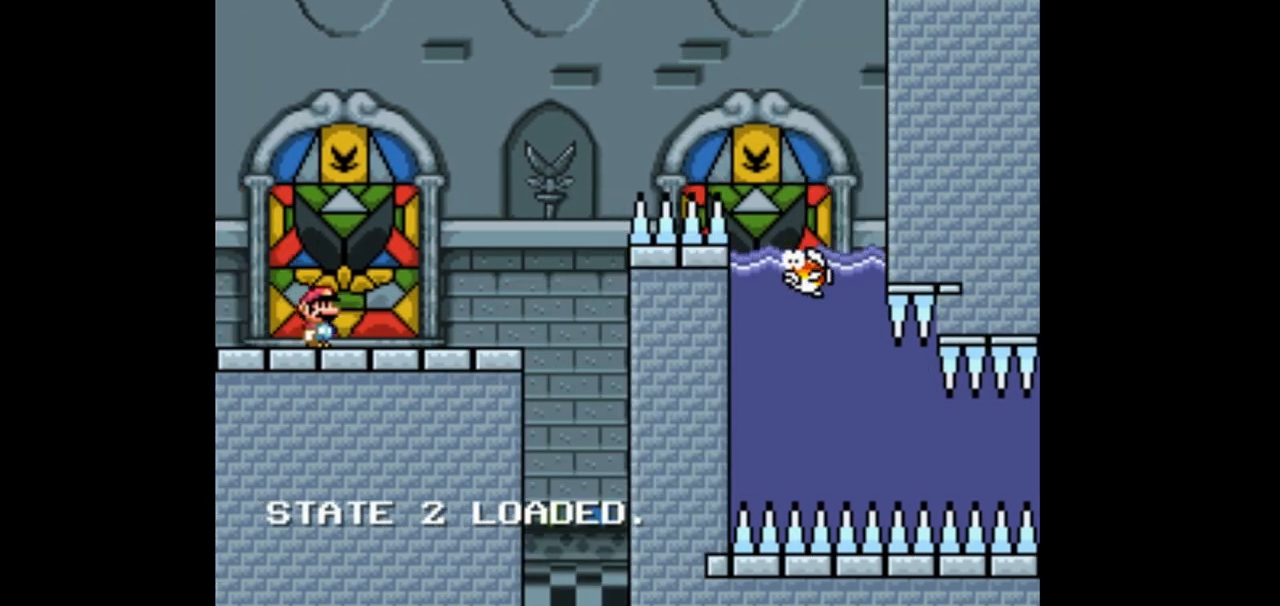
{"dt_ms": 500, "buttons": ["Y", "DPAD_RIGHT"], "events": [[167, "DPAD_RIGHT", "down"]]}
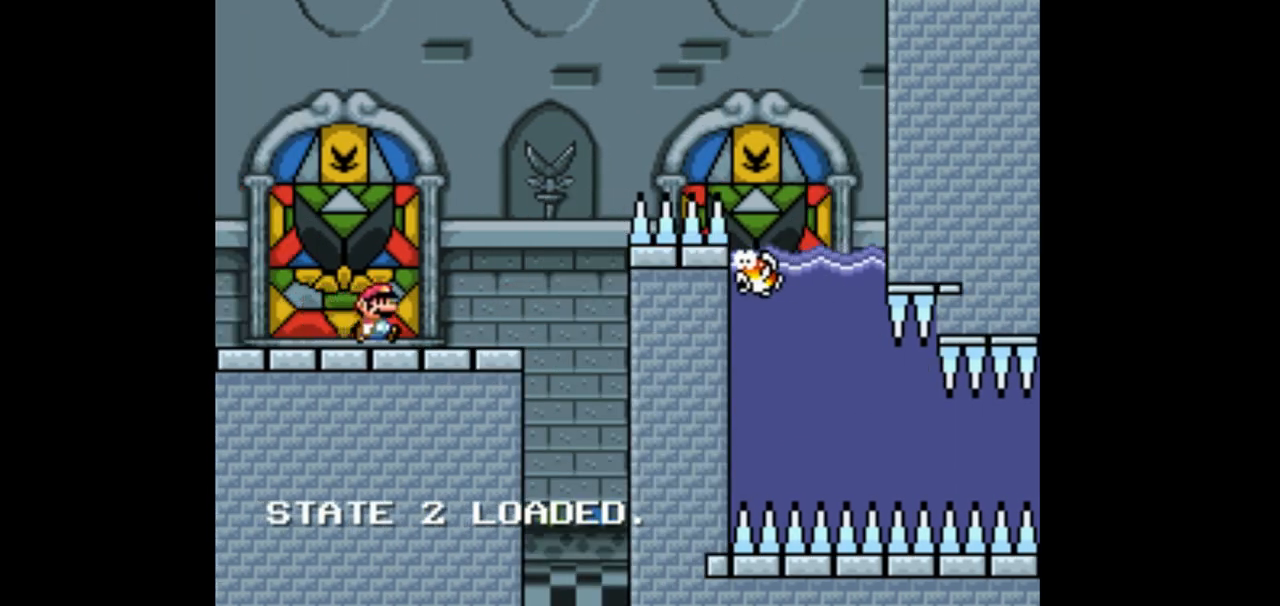
{"dt_ms": 500, "buttons": ["B", "Y", "DPAD_RIGHT"], "events": [[233, "B", "down"]]}
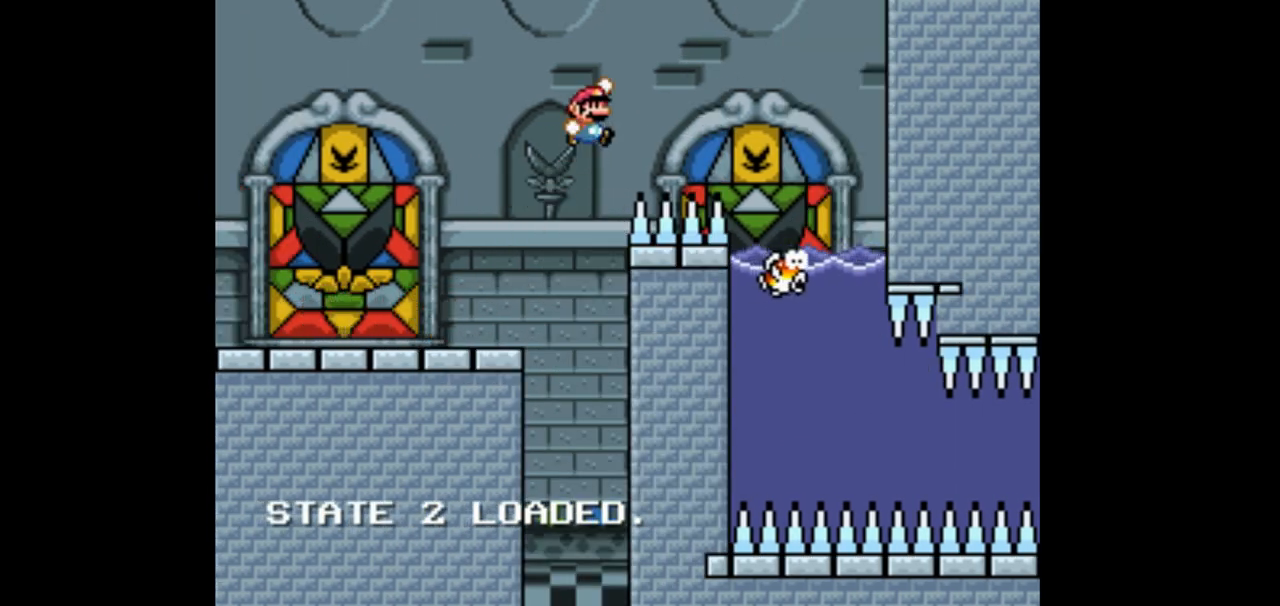
{"dt_ms": 500, "buttons": ["Y", "DPAD_LEFT"], "events": [[200, "DPAD_RIGHT", "up"], [233, "B", "up"], [367, "DPAD_LEFT", "down"]]}
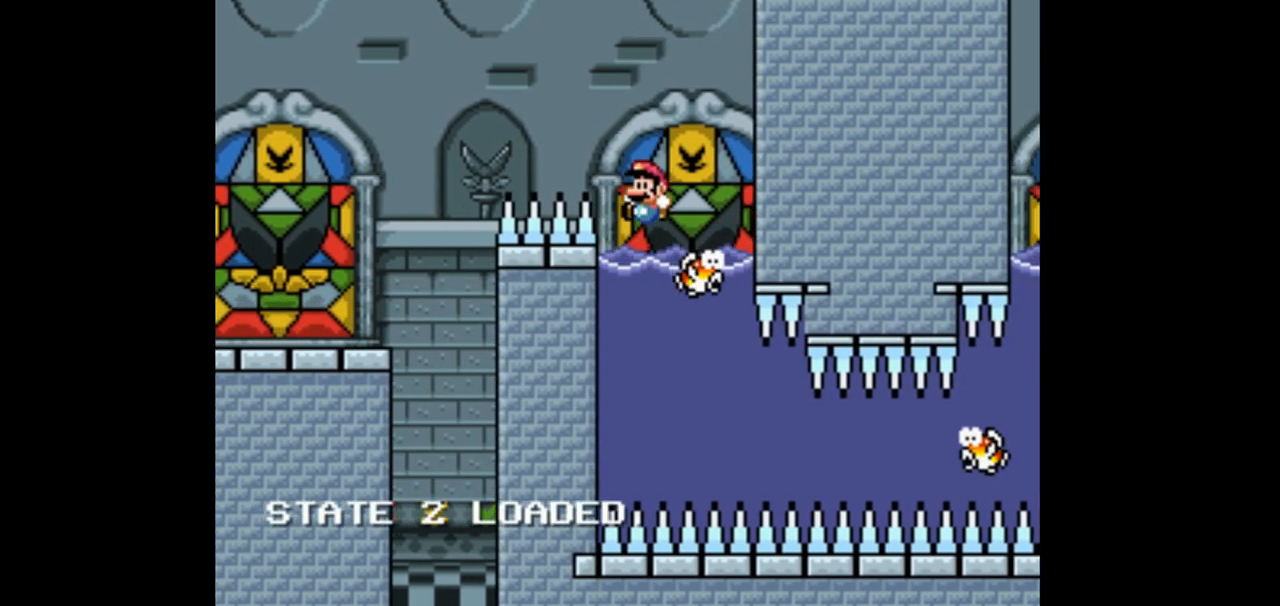
{"dt_ms": 500, "buttons": ["Y", "DPAD_DOWN"], "events": [[167, "DPAD_DOWN", "down"], [167, "DPAD_LEFT", "up"]]}
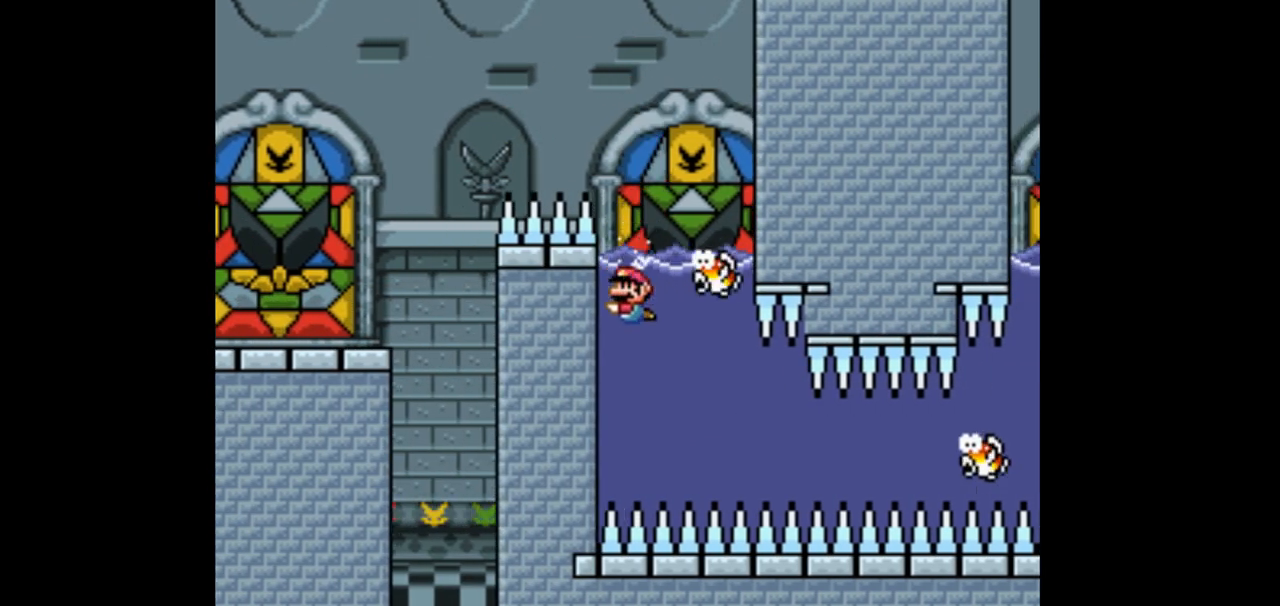
{"dt_ms": 500, "buttons": ["Y", "DPAD_DOWN"], "events": []}
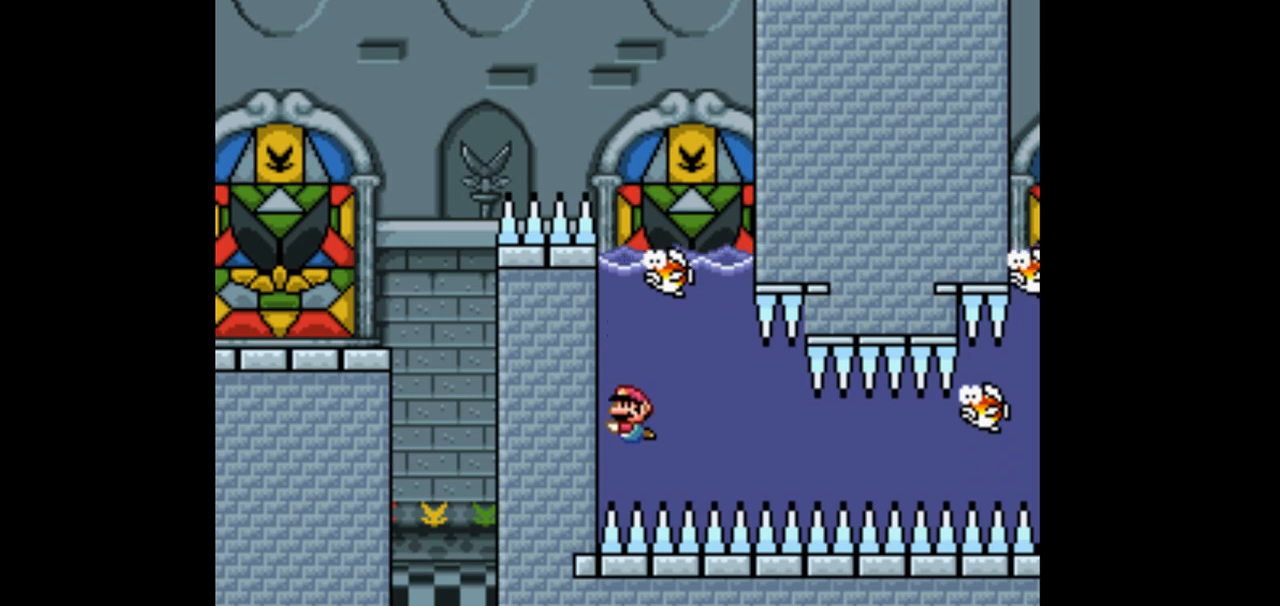
{"dt_ms": 500, "buttons": ["Y", "DPAD_DOWN", "DPAD_RIGHT"]}
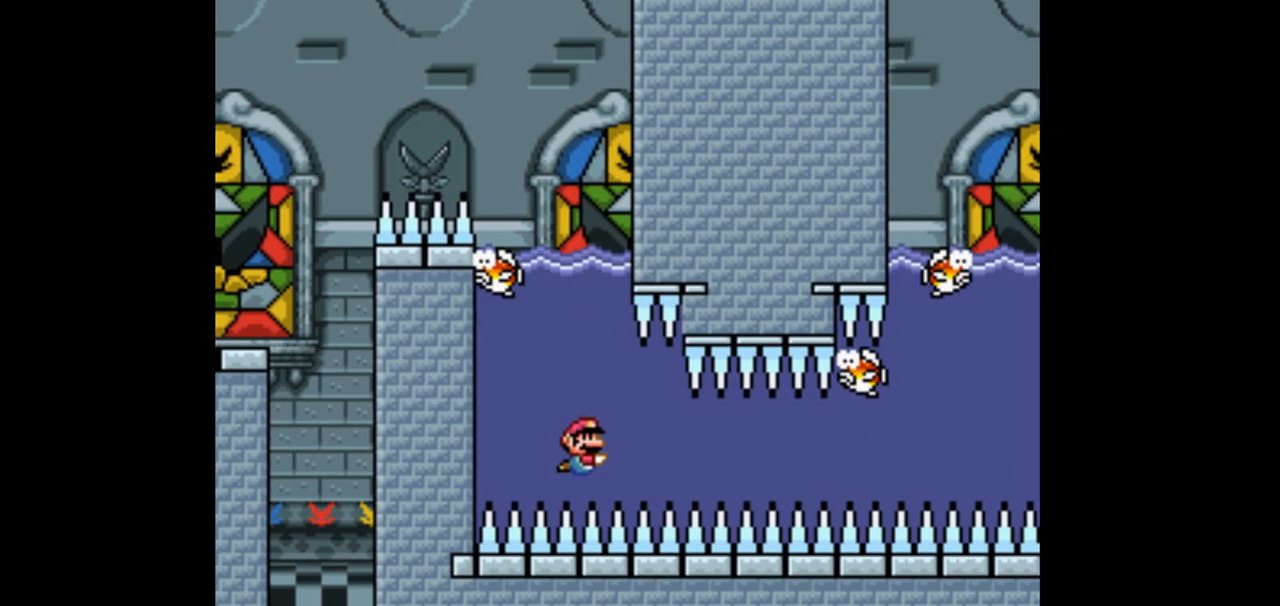
{"dt_ms": 500, "buttons": ["Y", "DPAD_DOWN", "DPAD_RIGHT"]}
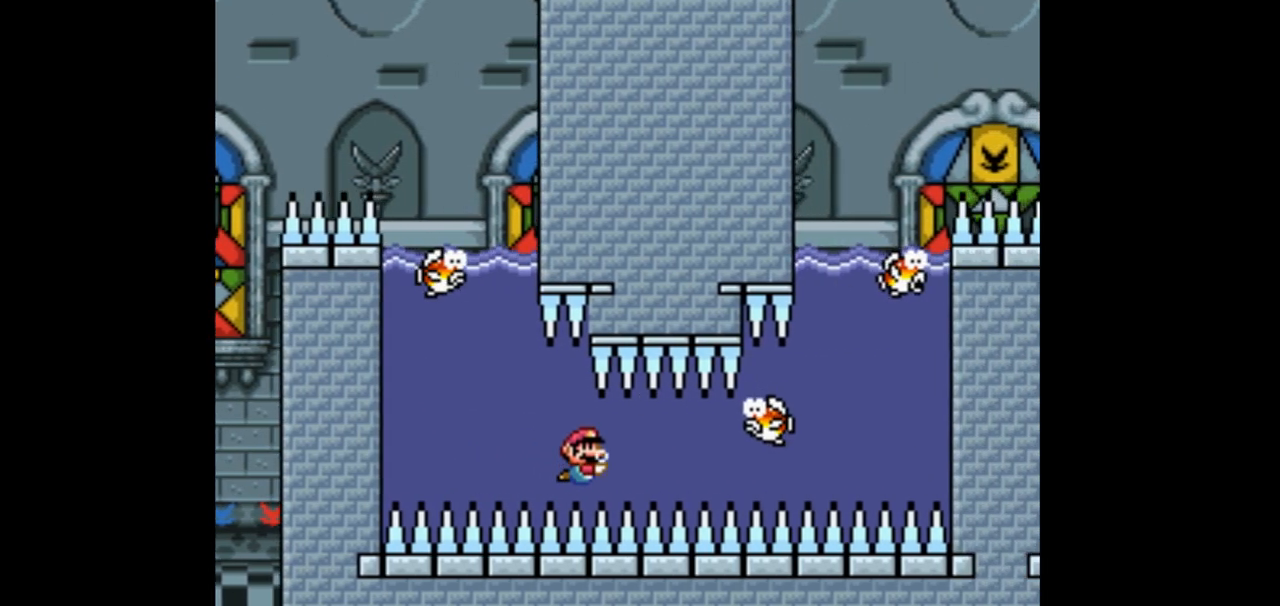
{"dt_ms": 500, "buttons": ["B", "Y", "DPAD_DOWN"]}
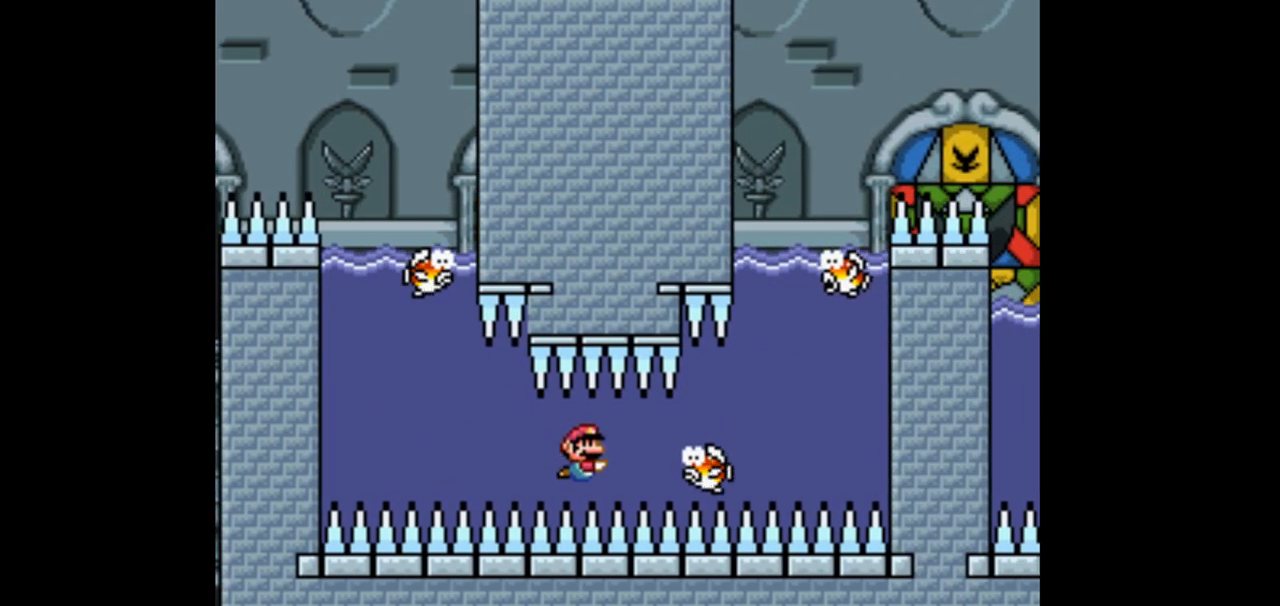
{"dt_ms": 500, "buttons": ["B", "Y", "DPAD_DOWN", "DPAD_RIGHT"], "events": [[167, "B", "up"], [267, "DPAD_RIGHT", "down"], [467, "B", "down"]]}
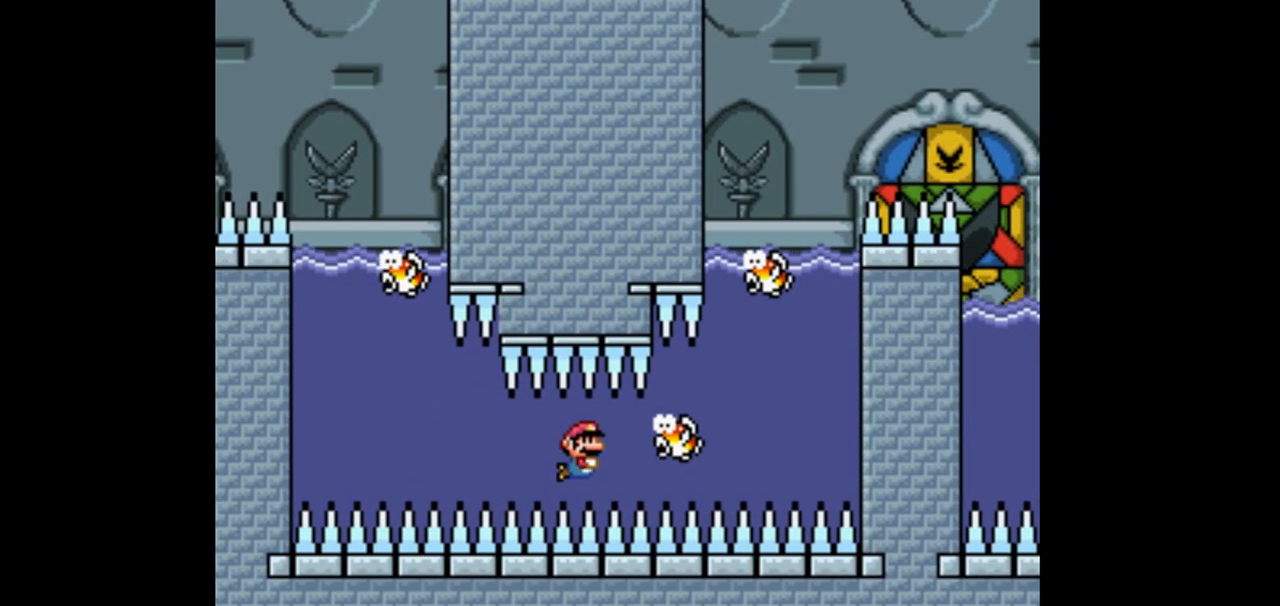
{"dt_ms": 500, "buttons": ["Y", "DPAD_DOWN", "DPAD_RIGHT"]}
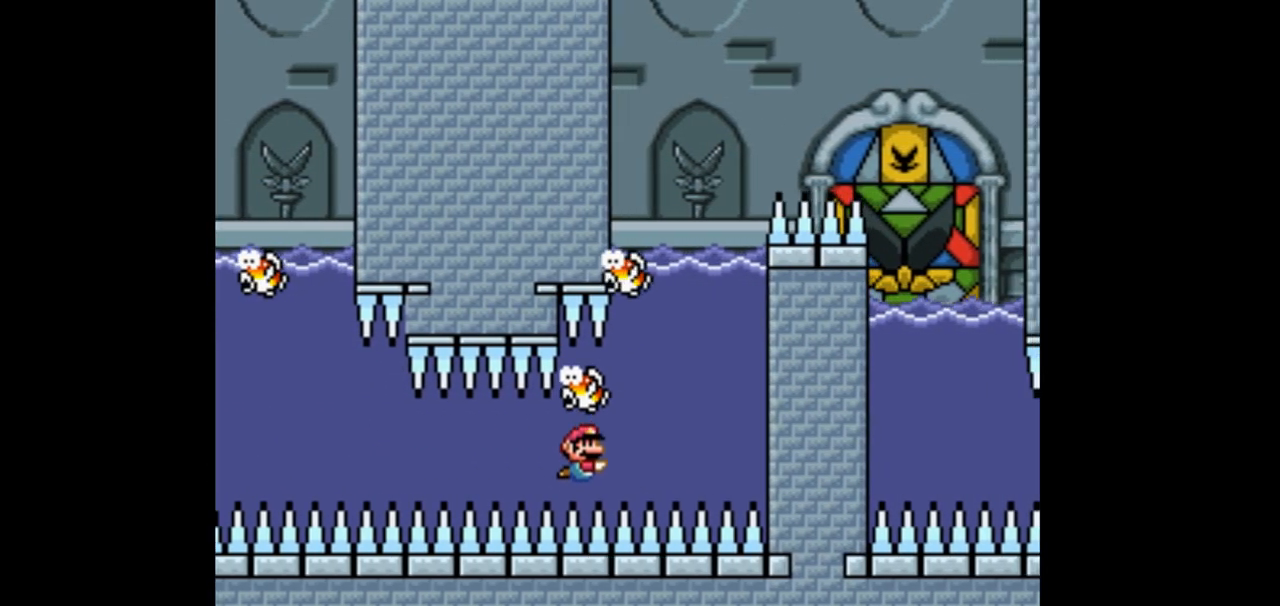
{"dt_ms": 500, "buttons": ["B", "Y", "DPAD_DOWN", "DPAD_RIGHT"], "events": [[33, "B", "down"], [200, "B", "up"], [400, "B", "down"]]}
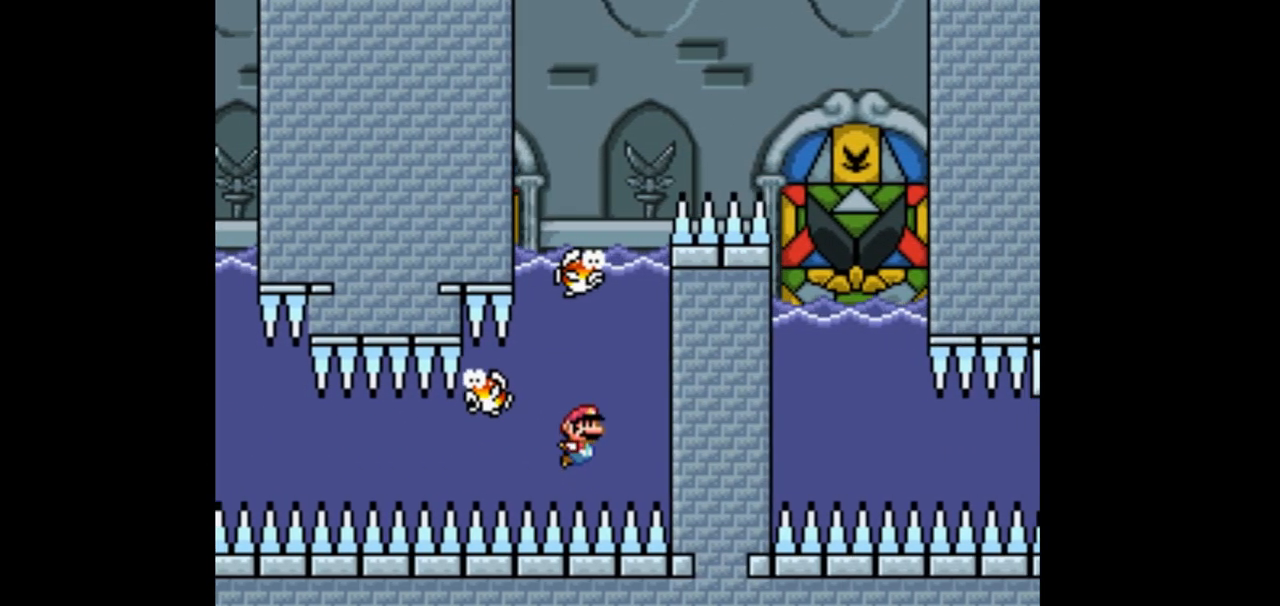
{"dt_ms": 500, "buttons": ["B", "Y", "DPAD_DOWN"]}
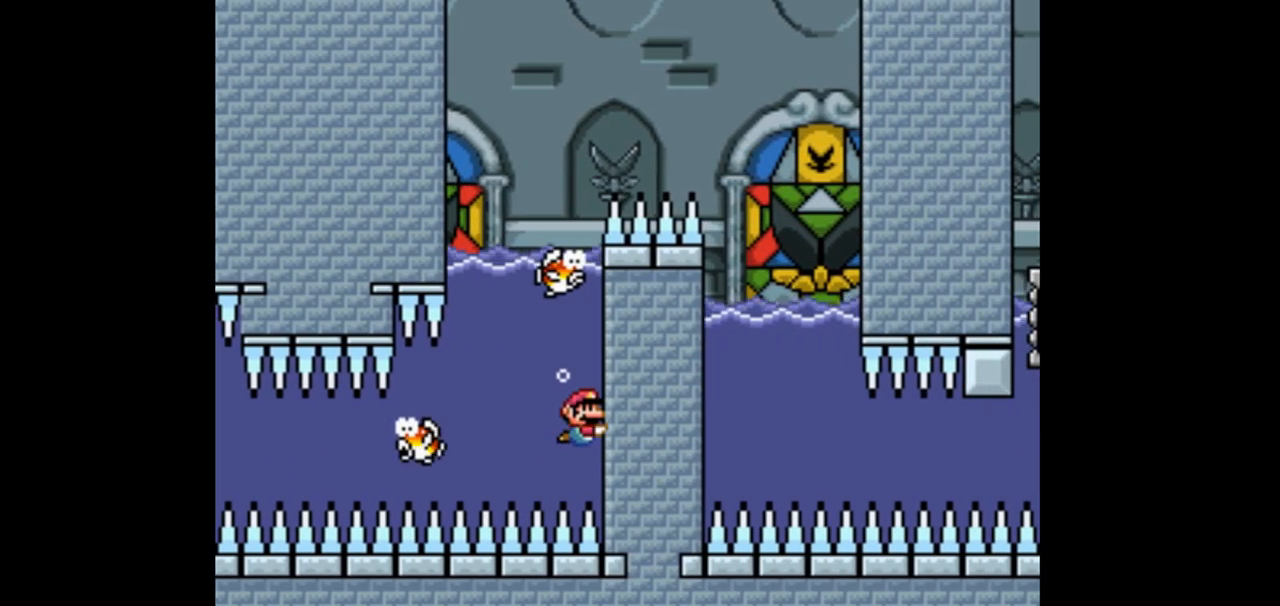
{"dt_ms": 500, "buttons": ["B", "Y", "DPAD_DOWN"], "events": [[133, "B", "up"], [233, "B", "down"], [333, "B", "up"], [433, "B", "down"]]}
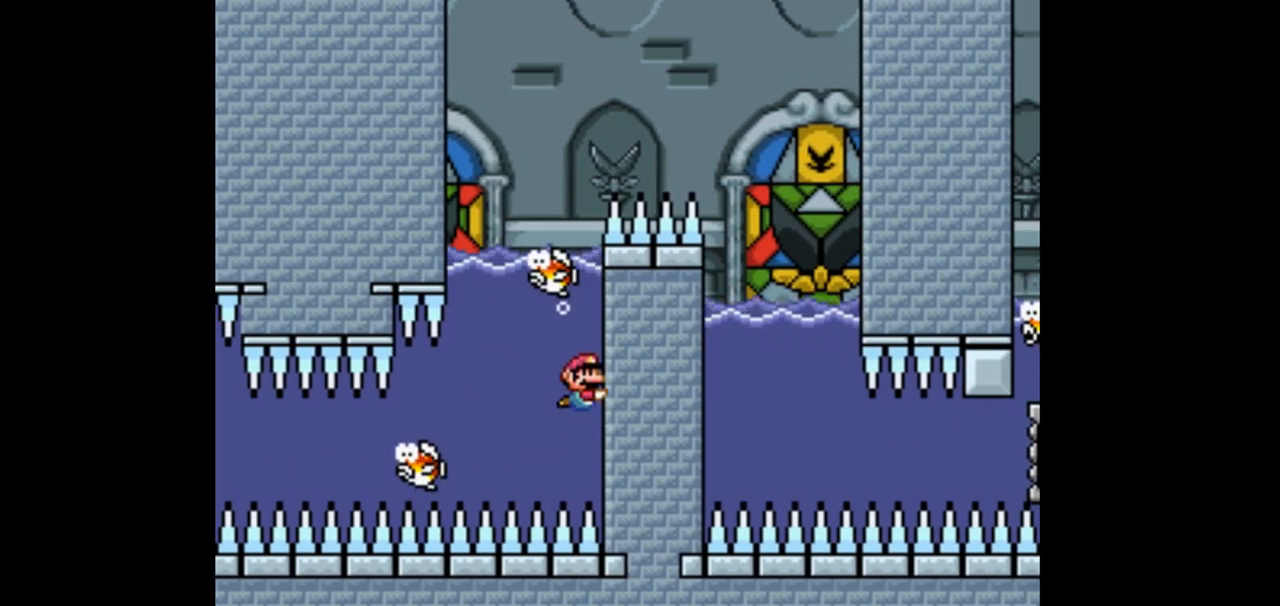
{"dt_ms": 1000, "buttons": ["B", "Y", "DPAD_UP", "DPAD_RIGHT"]}